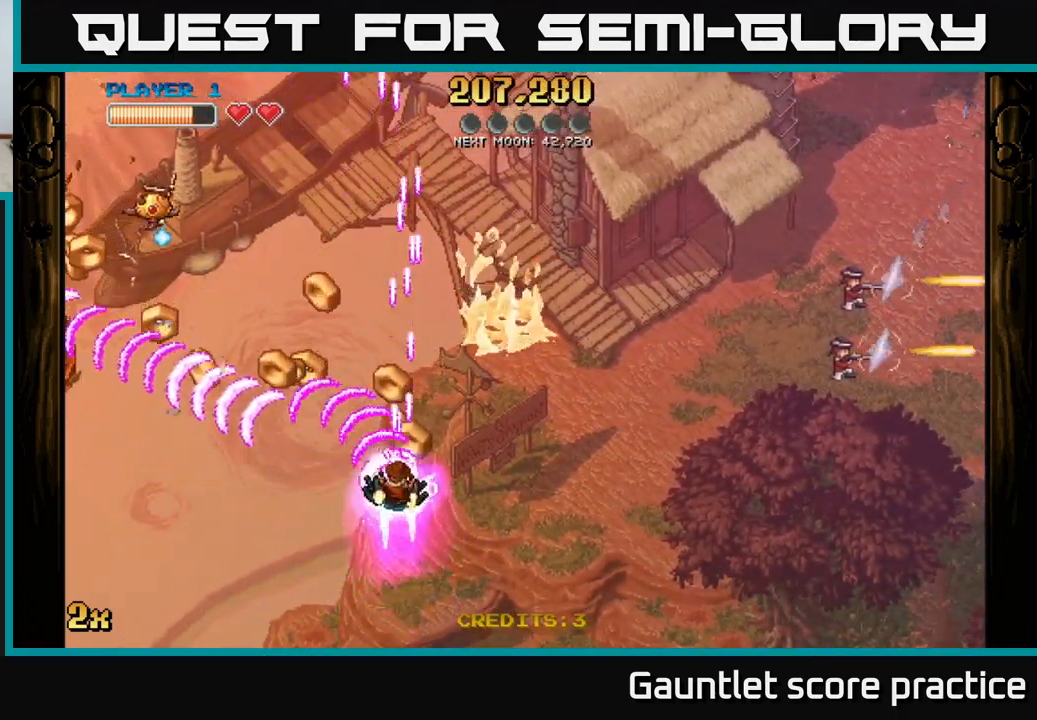
Gameplay with a controller (Xbox layout); each line is a JSON object with the inputs held at the frame after it. "events" lists button and stick changes between this image and that frame as [ms after this image, input, new state], when the widget could be followed in between. Not read: right_stick.
{"buttons": ["A"], "left_stick": "down-left", "events": [[83, "X", "up"], [200, "left_stick", "left"], [367, "left_stick", "down-left"]]}
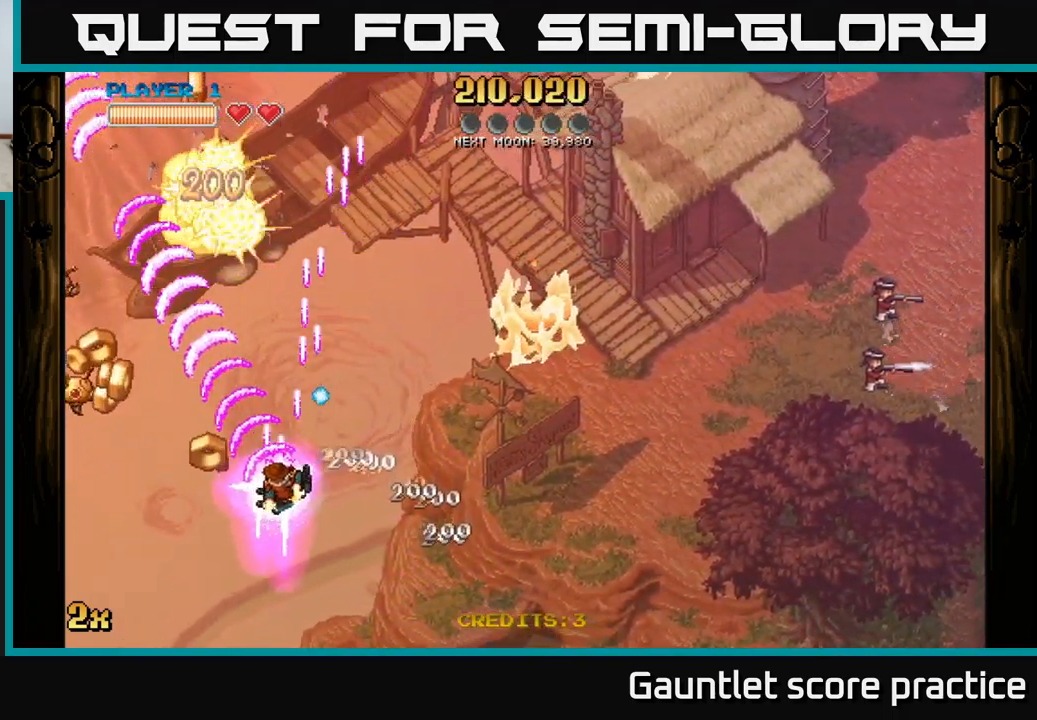
{"buttons": ["A"], "left_stick": "down-left", "events": []}
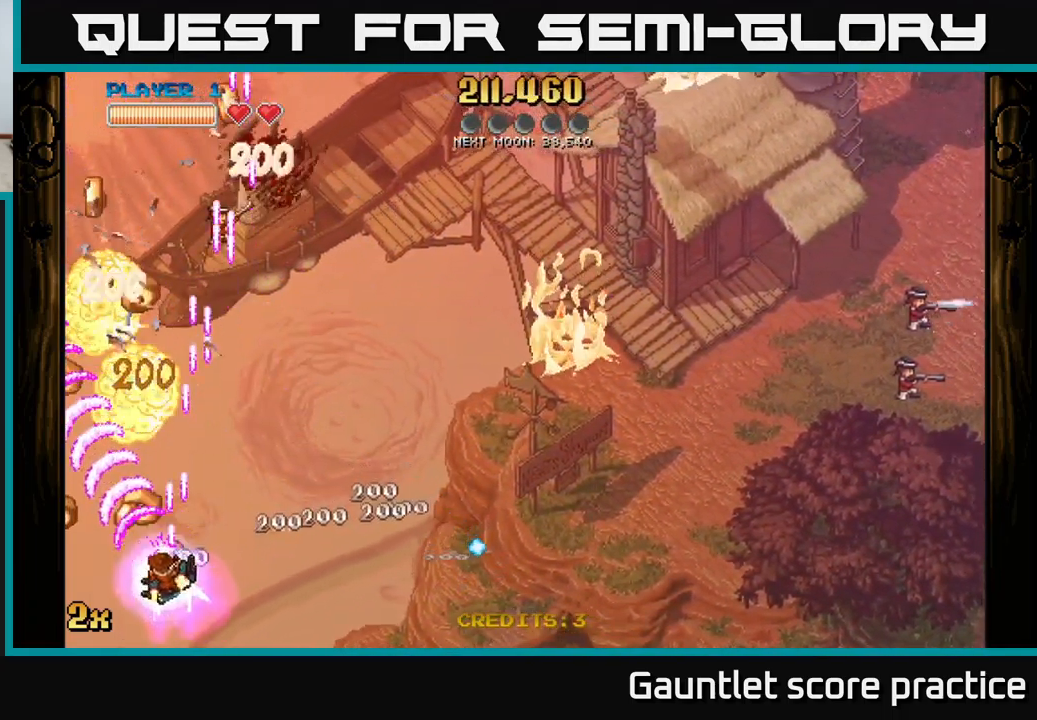
{"buttons": ["A"], "left_stick": "down-left", "events": []}
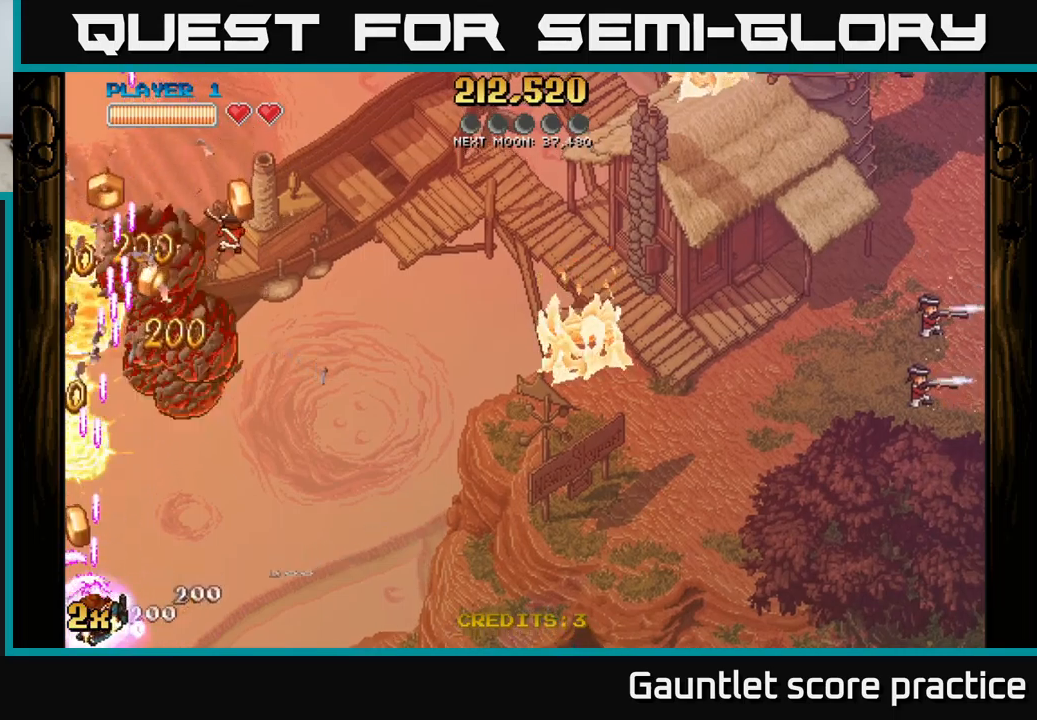
{"buttons": ["A"], "left_stick": "down", "events": [[50, "X", "down"], [67, "left_stick", "up"], [250, "X", "up"], [350, "left_stick", "down"]]}
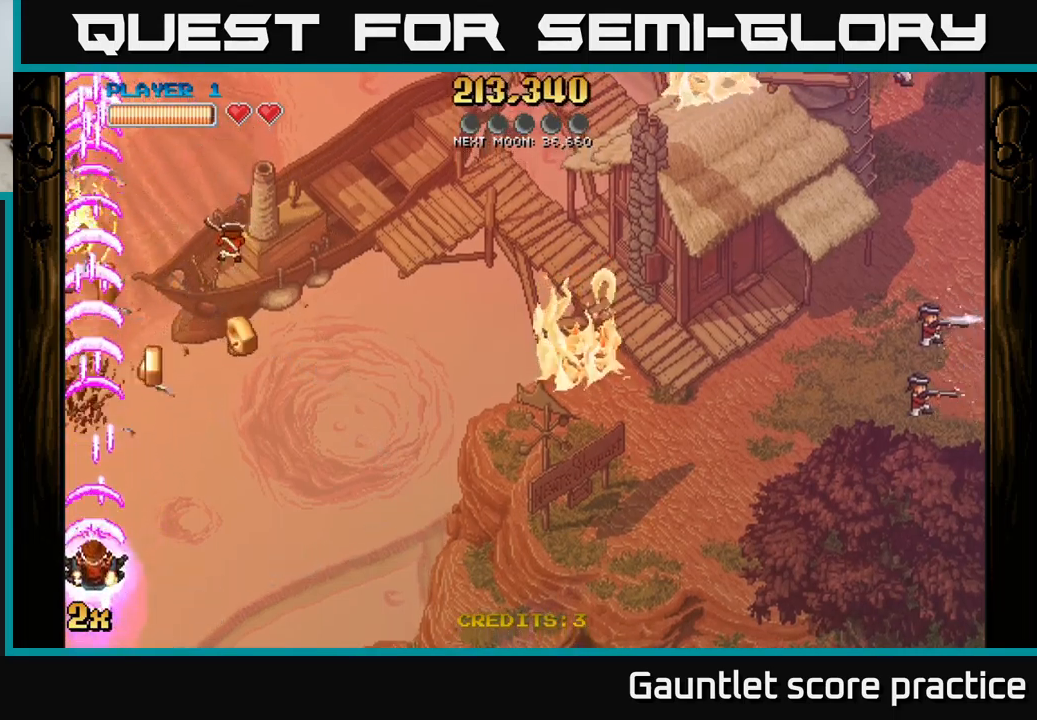
{"buttons": ["A"], "left_stick": "up-right", "events": [[334, "left_stick", "right"], [384, "left_stick", "up-right"], [400, "X", "down"], [500, "X", "up"]]}
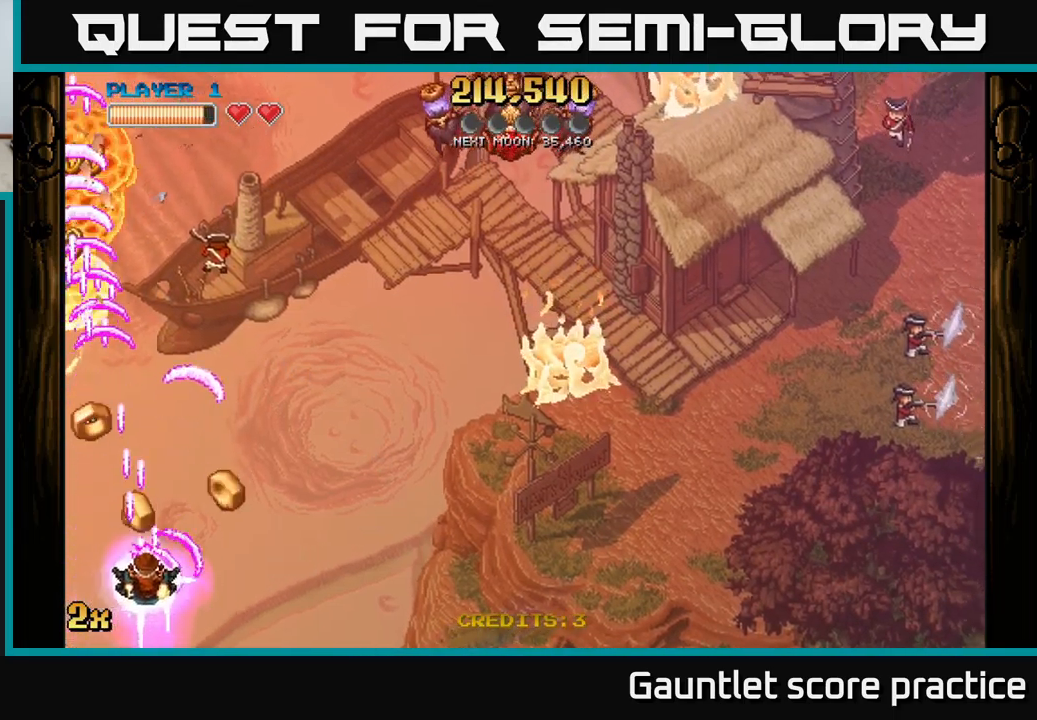
{"buttons": ["A"], "left_stick": "left", "events": [[300, "left_stick", "down"], [367, "left_stick", "down-left"], [467, "left_stick", "left"]]}
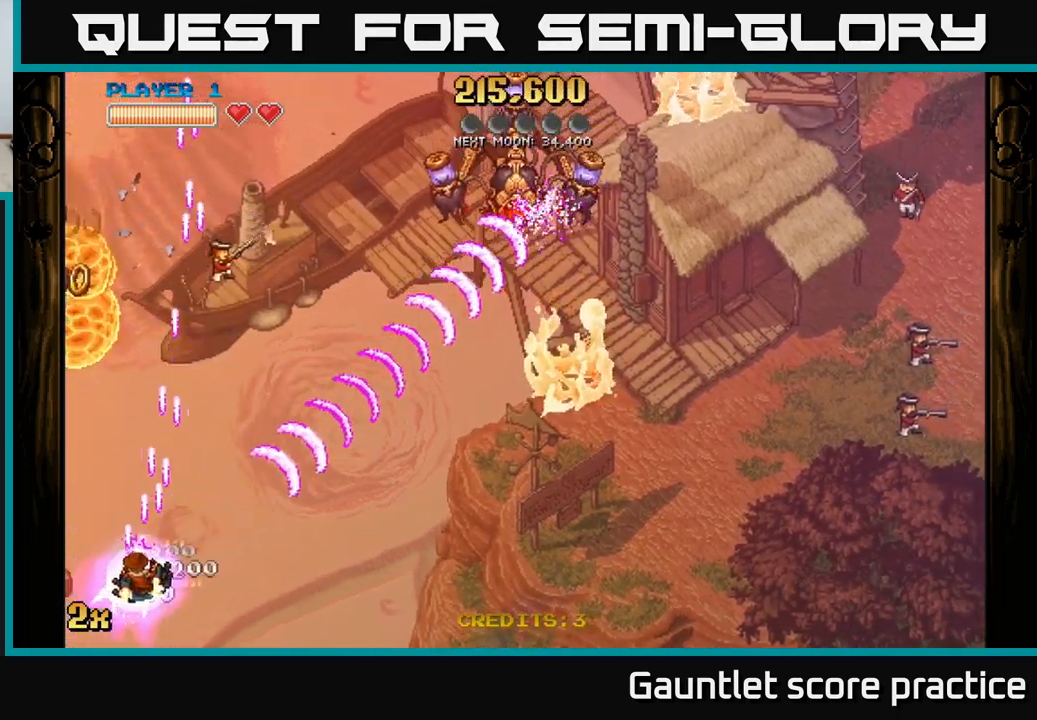
{"buttons": ["A"], "left_stick": "up-left", "events": [[150, "left_stick", "down-left"], [300, "left_stick", "up-left"]]}
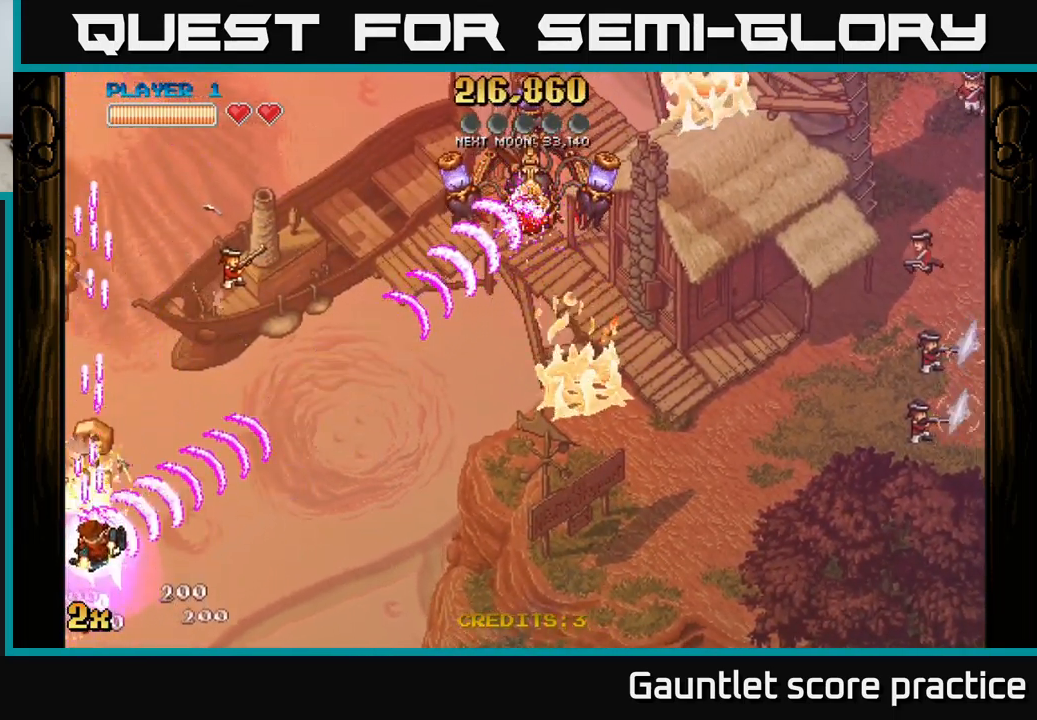
{"buttons": ["A"], "left_stick": "up-right", "events": [[167, "left_stick", "up"], [417, "left_stick", "up-right"]]}
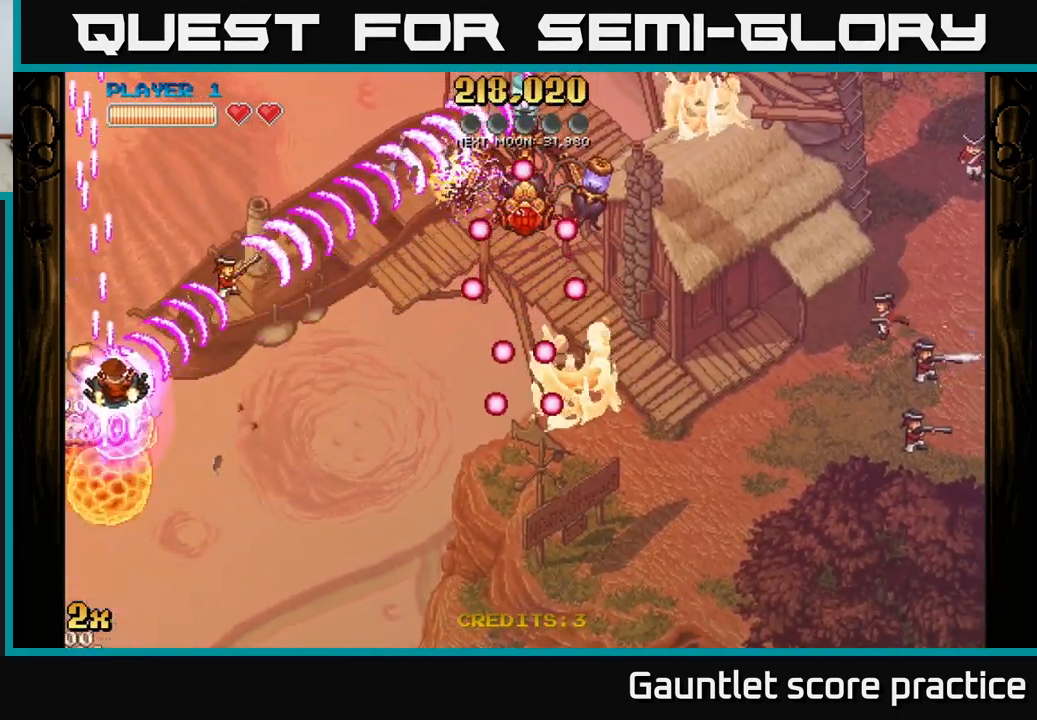
{"buttons": [], "left_stick": "down-right", "events": [[384, "A", "up"], [484, "left_stick", "down-right"]]}
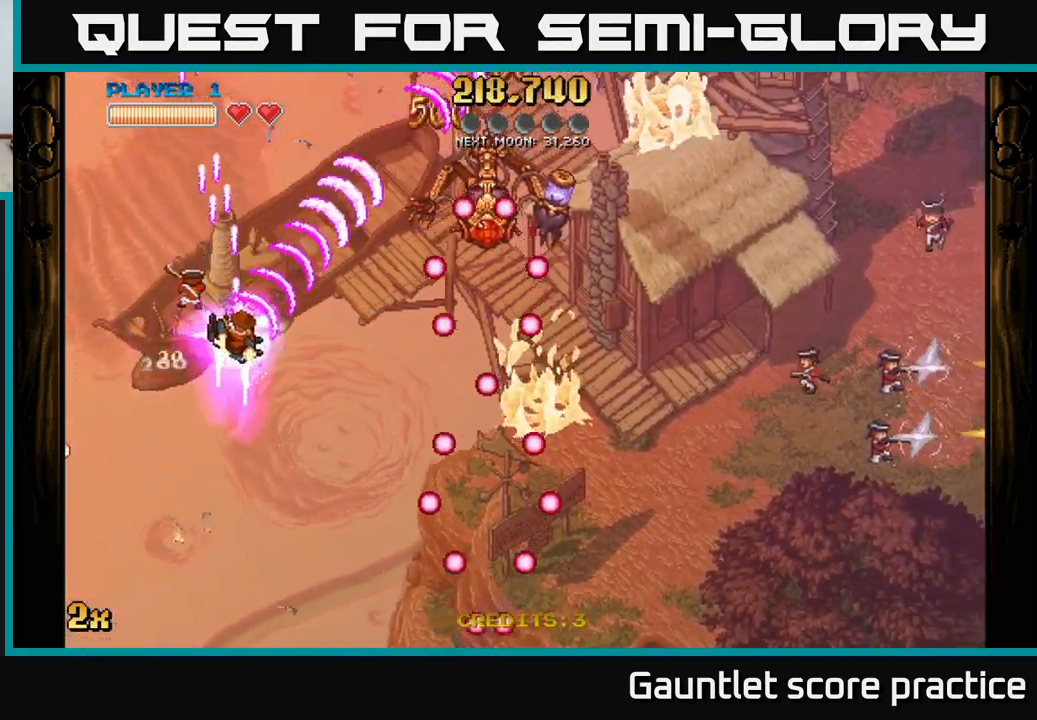
{"buttons": ["A"], "left_stick": "center", "events": [[200, "left_stick", "down"], [300, "left_stick", "down-right"], [450, "A", "down"], [484, "left_stick", "center"]]}
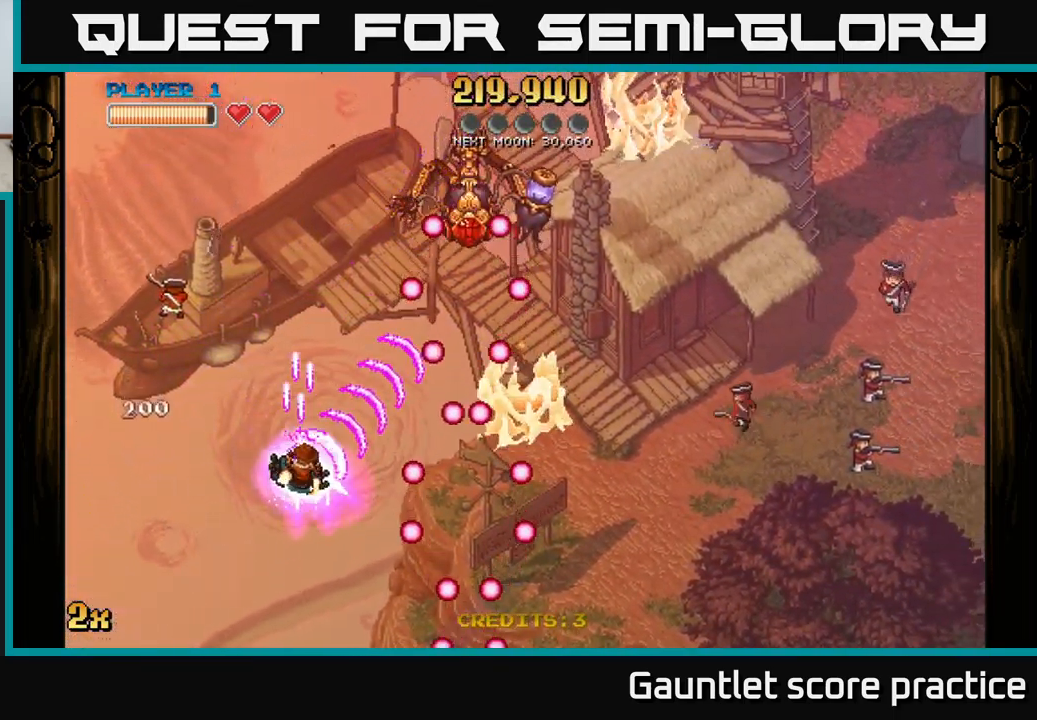
{"buttons": ["A"], "left_stick": "up-right", "events": [[400, "left_stick", "up"], [467, "left_stick", "up-right"]]}
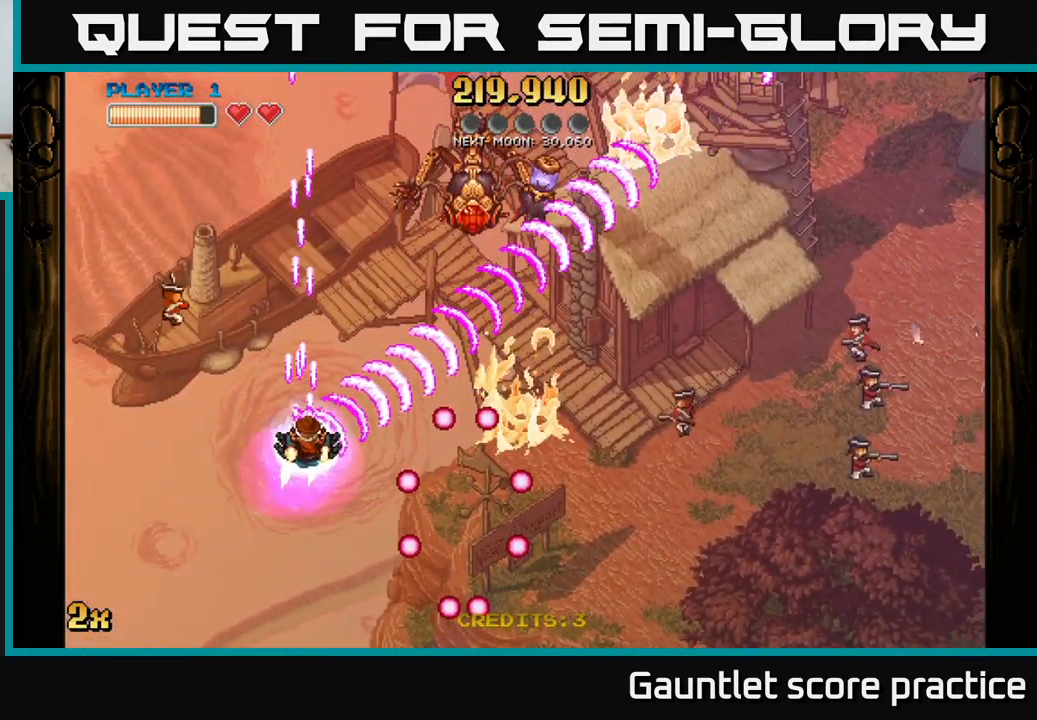
{"buttons": ["A"], "left_stick": "center", "events": [[134, "left_stick", "right"], [367, "left_stick", "up"], [500, "left_stick", "center"]]}
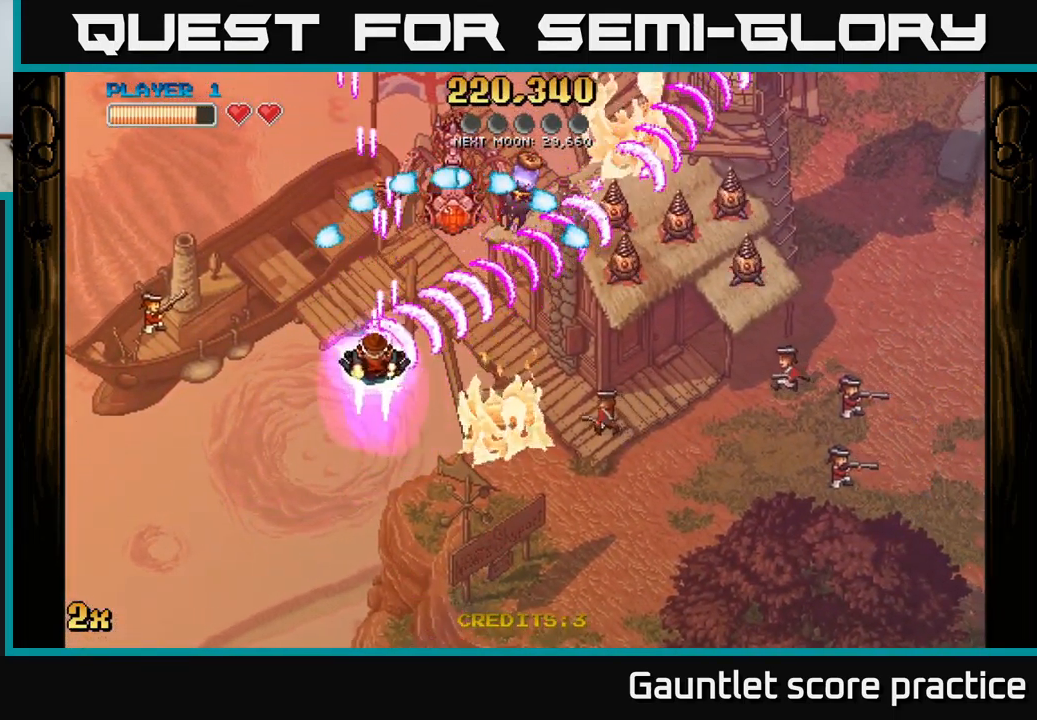
{"buttons": ["A"], "left_stick": "up-left", "events": [[84, "left_stick", "down"], [250, "left_stick", "left"], [434, "left_stick", "up-left"]]}
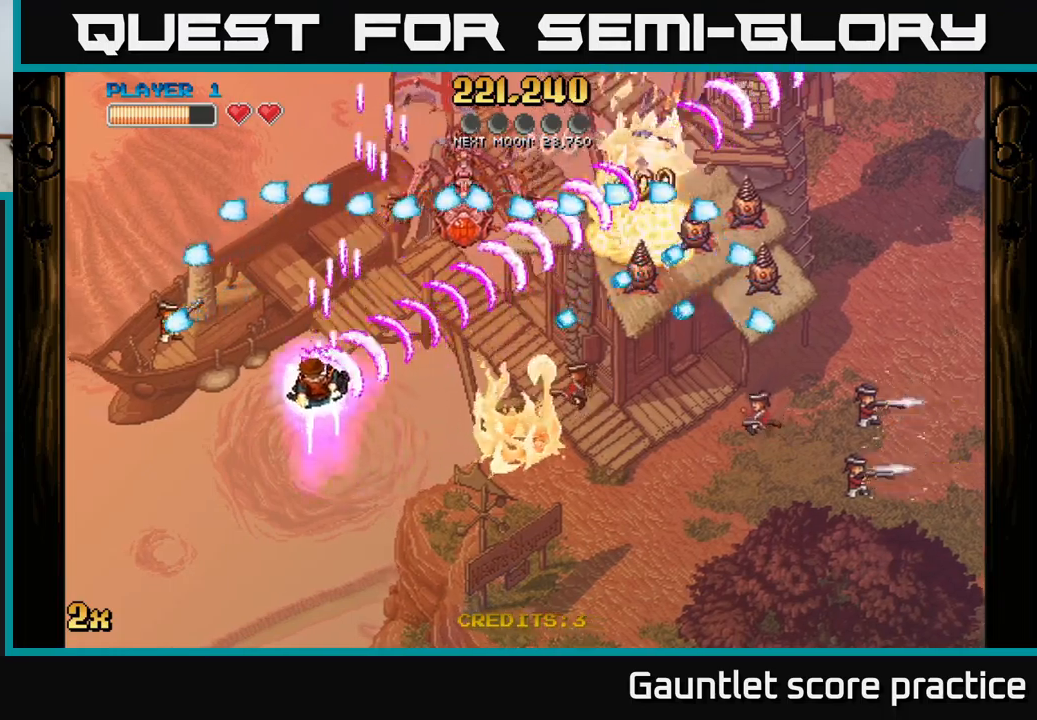
{"buttons": ["A"], "left_stick": "down-right", "events": [[117, "left_stick", "down"], [283, "left_stick", "down-right"]]}
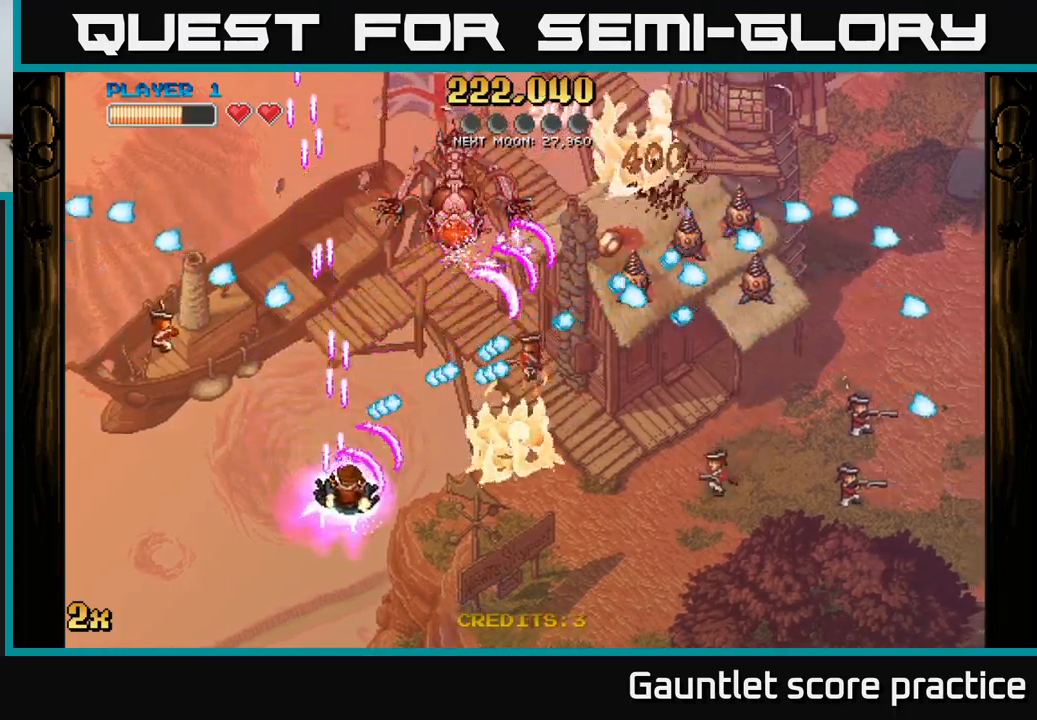
{"buttons": ["A"], "left_stick": "down-left", "events": [[167, "left_stick", "right"], [450, "left_stick", "down-left"]]}
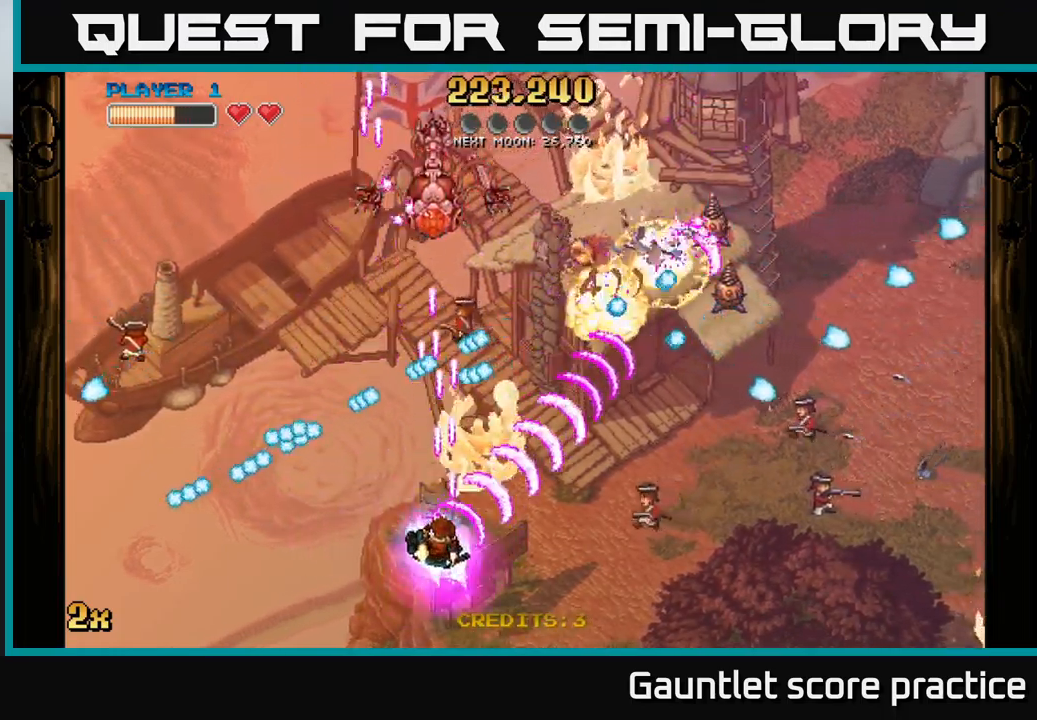
{"buttons": ["A"], "left_stick": "right", "events": [[217, "left_stick", "down-right"], [267, "left_stick", "right"]]}
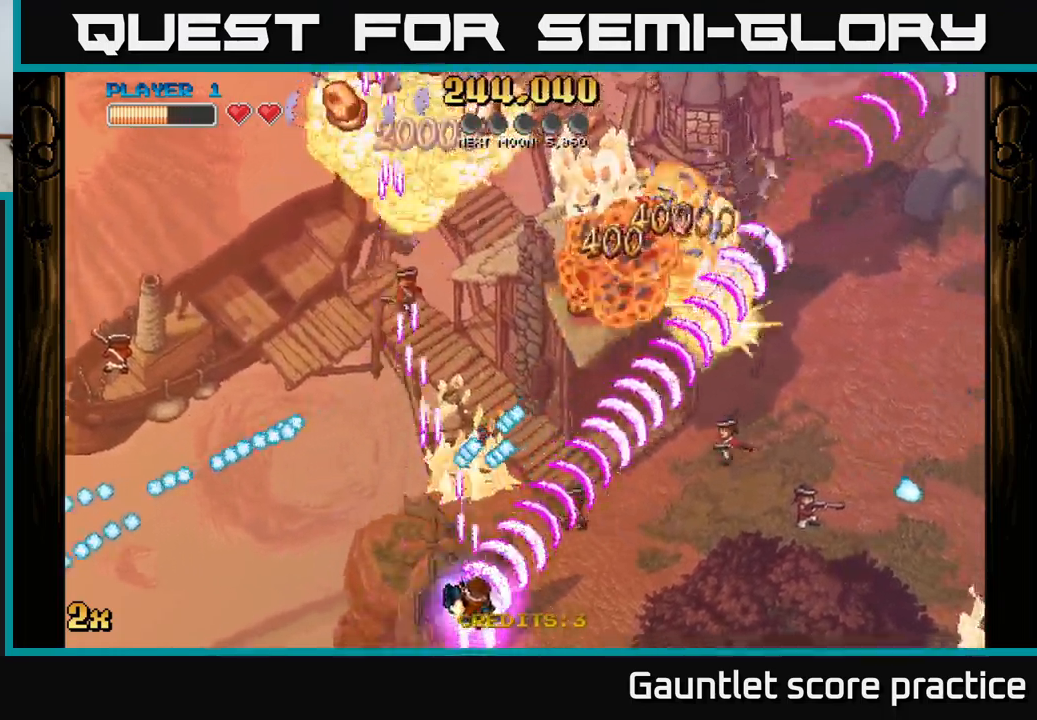
{"buttons": ["A"], "left_stick": "right", "events": [[183, "X", "down"], [333, "X", "up"]]}
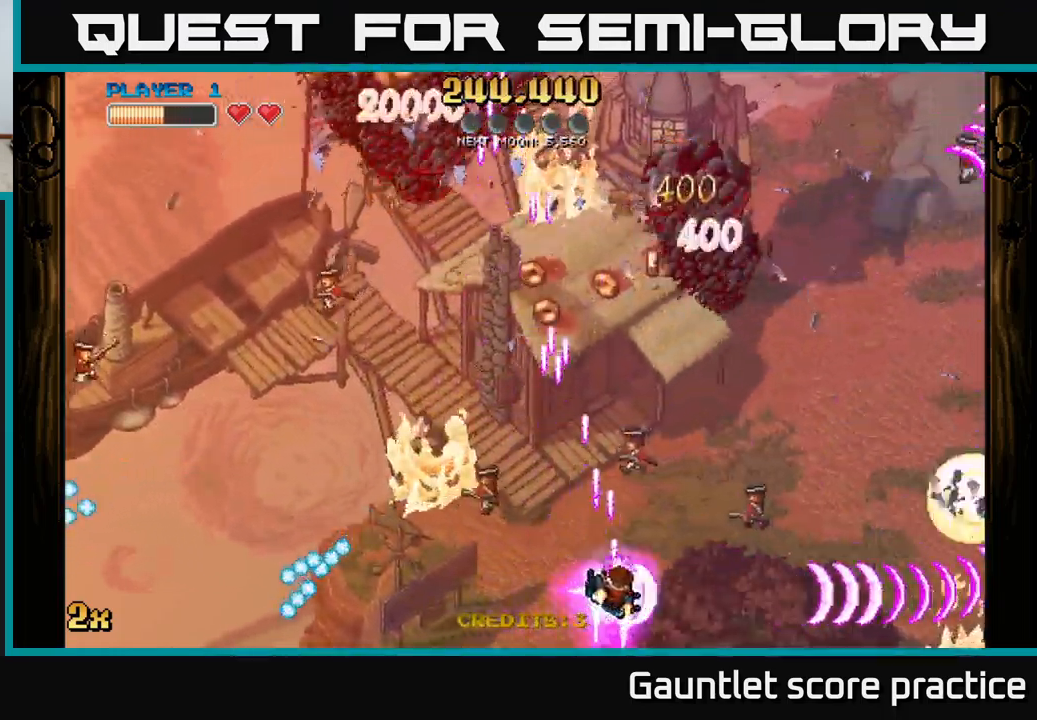
{"buttons": ["A"], "left_stick": "up", "events": [[50, "left_stick", "up-left"], [250, "X", "down"], [250, "left_stick", "up"], [417, "X", "up"]]}
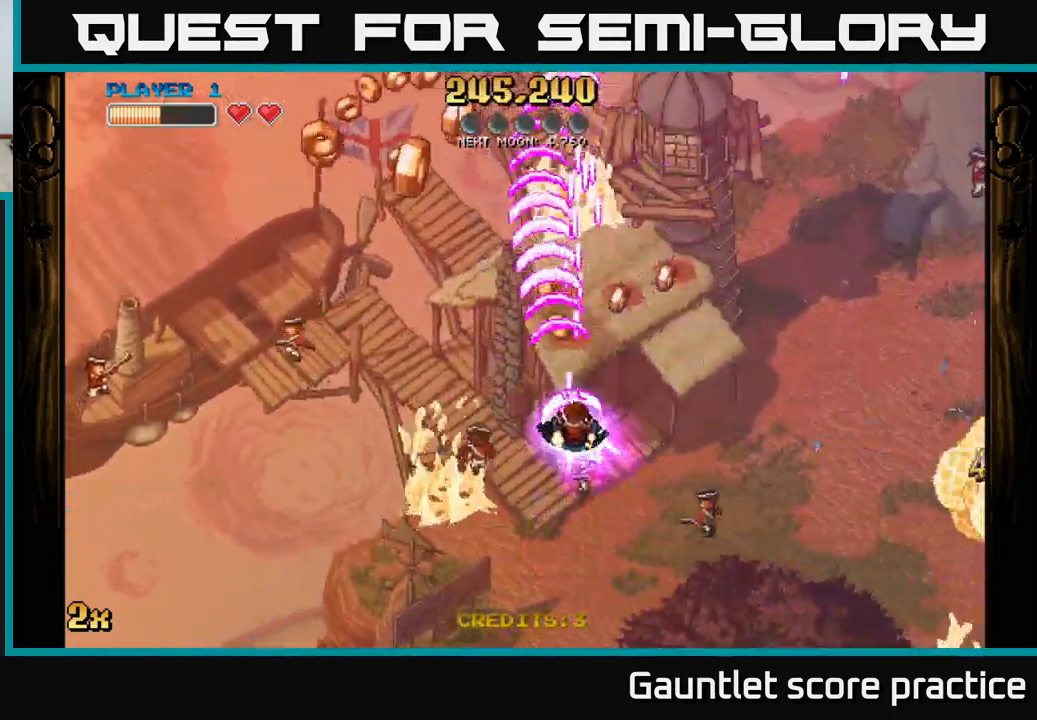
{"buttons": ["A"], "left_stick": "left", "events": [[117, "left_stick", "up-left"], [383, "left_stick", "left"]]}
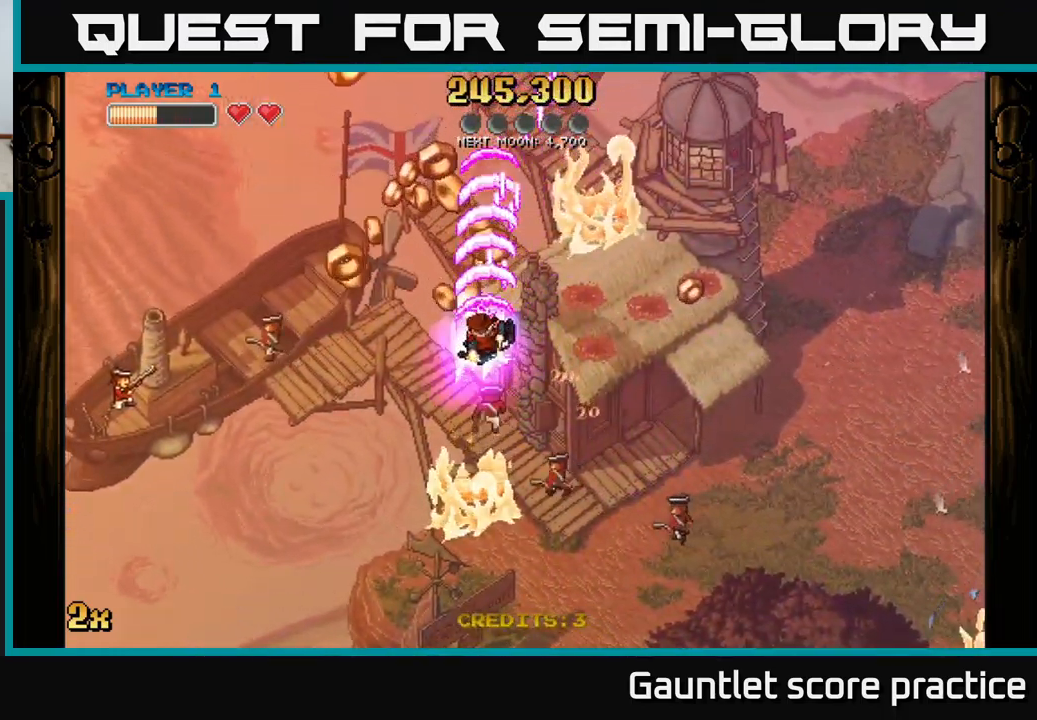
{"buttons": [], "left_stick": "up", "events": [[50, "left_stick", "up-left"], [150, "left_stick", "up"], [217, "A", "up"]]}
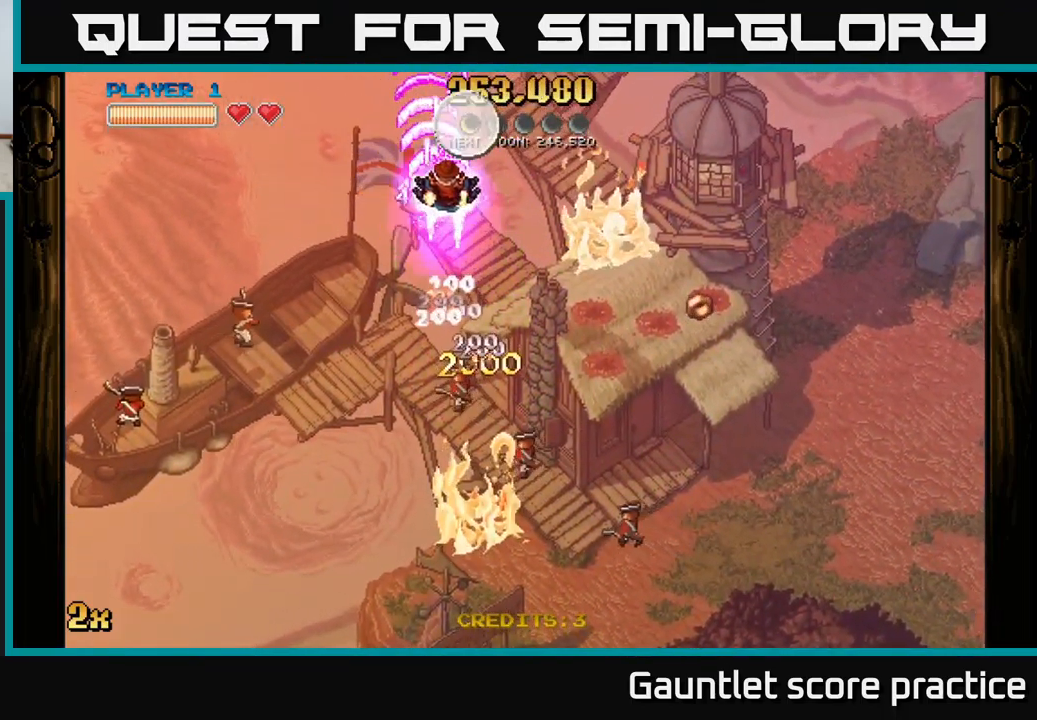
{"buttons": ["A"], "left_stick": "down-right", "events": [[17, "left_stick", "right"], [117, "A", "down"], [150, "left_stick", "down-right"], [217, "X", "down"], [450, "X", "up"]]}
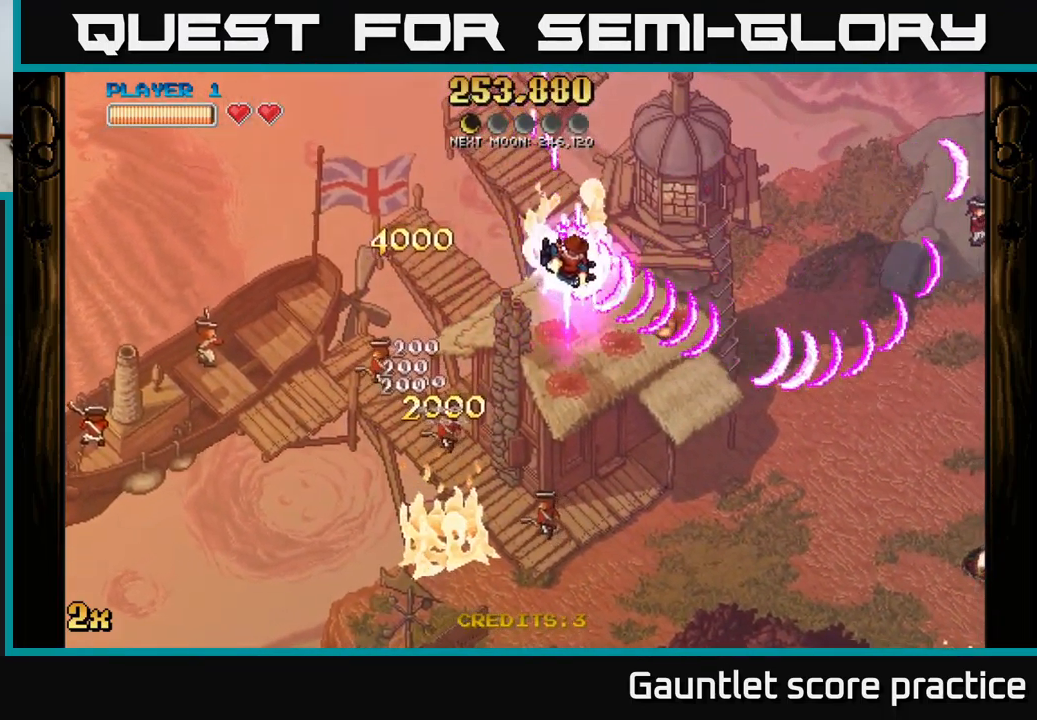
{"buttons": ["A"], "left_stick": "down-right", "events": [[317, "X", "down"], [450, "X", "up"]]}
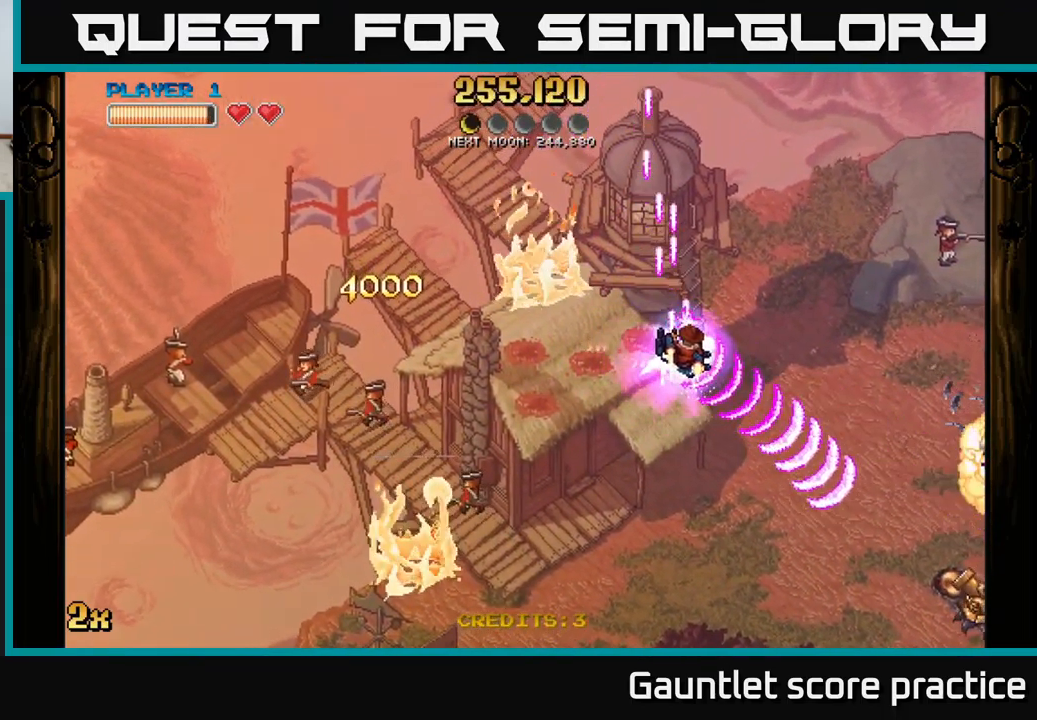
{"buttons": ["A"], "left_stick": "down-right", "events": [[117, "X", "down"], [317, "X", "up"]]}
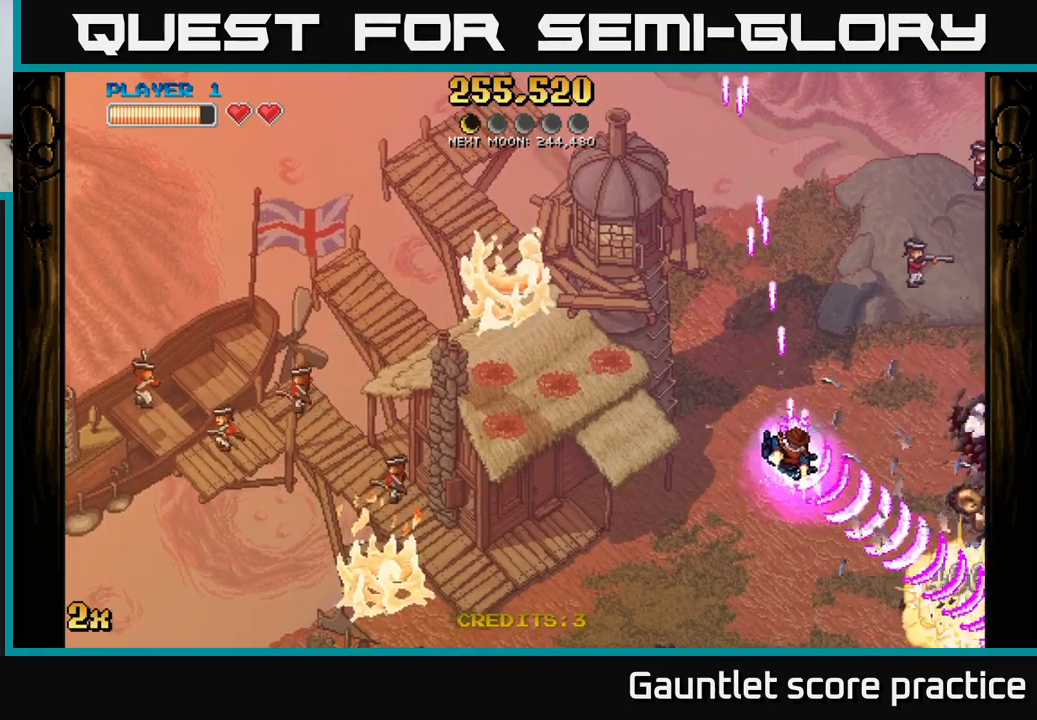
{"buttons": ["A", "X"], "left_stick": "down-right", "events": [[17, "X", "down"], [233, "X", "up"], [367, "X", "down"]]}
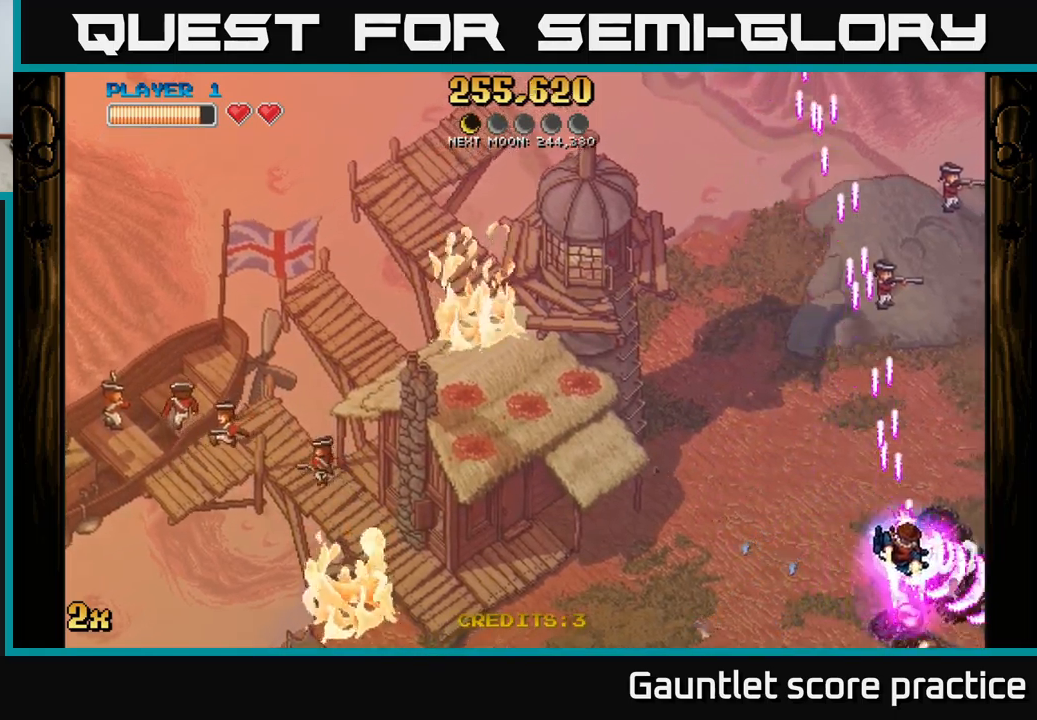
{"buttons": ["A"], "left_stick": "left", "events": [[67, "X", "up"], [350, "left_stick", "down-left"], [467, "left_stick", "left"]]}
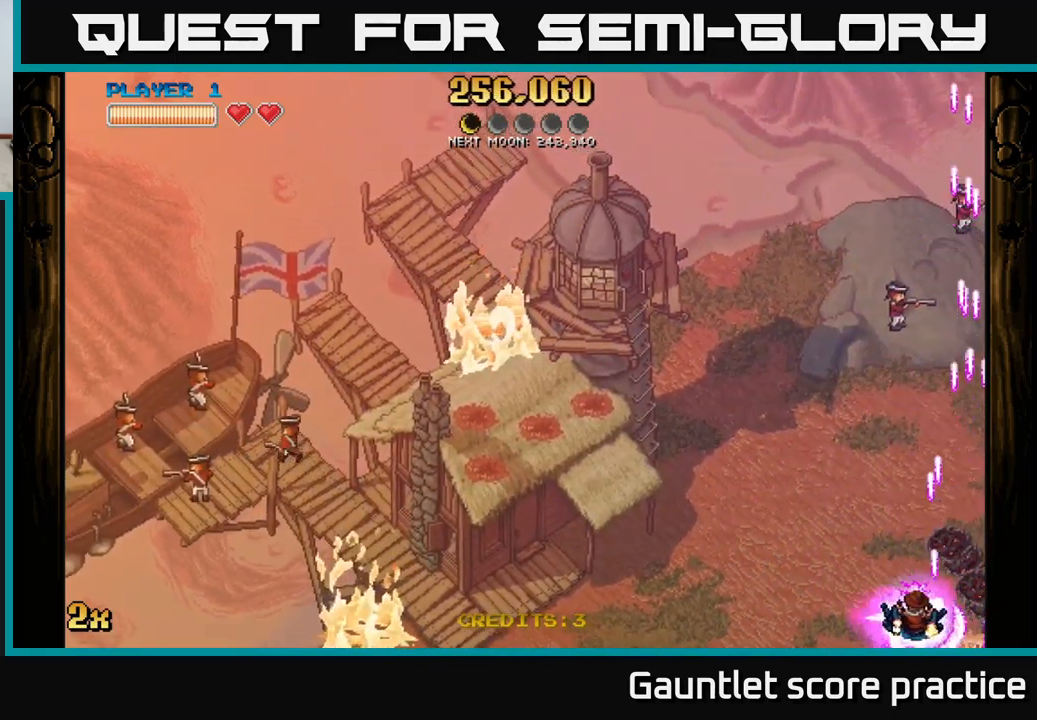
{"buttons": ["A", "X"], "left_stick": "up-left", "events": [[383, "left_stick", "up-left"], [417, "X", "down"]]}
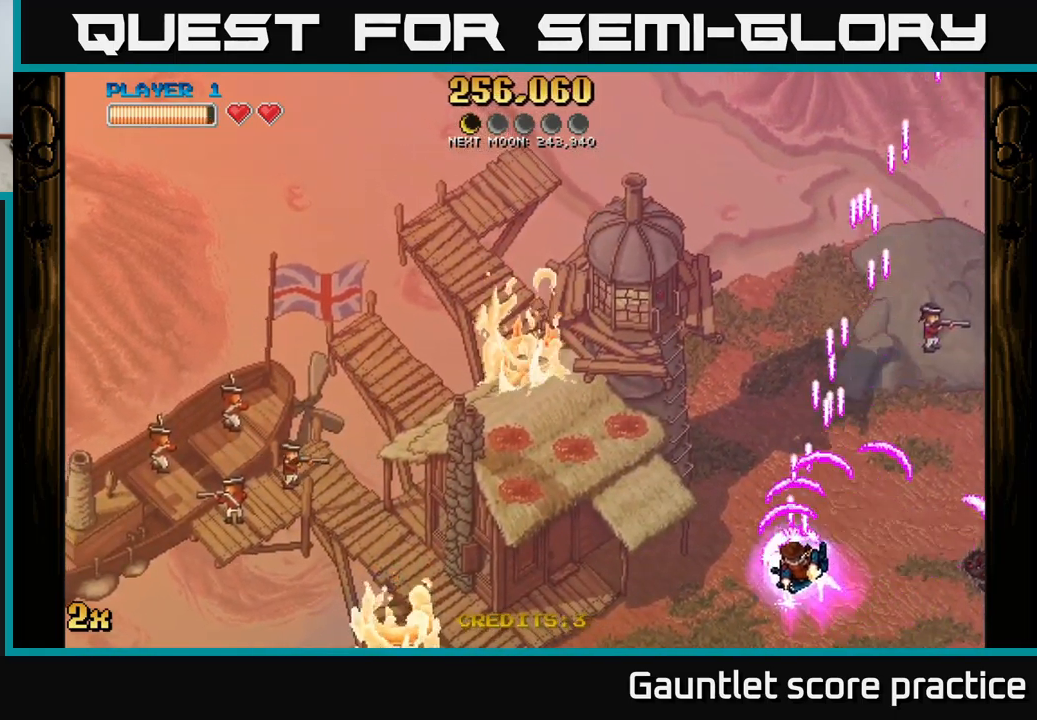
{"buttons": ["A"], "left_stick": "left", "events": [[100, "X", "up"], [200, "left_stick", "left"]]}
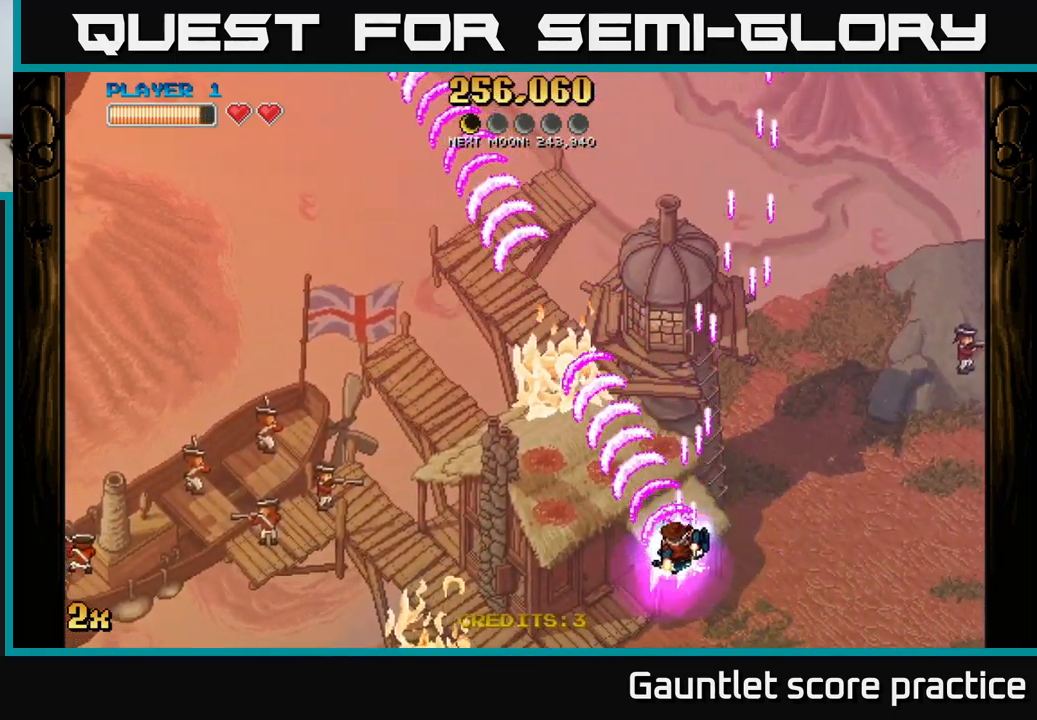
{"buttons": ["A"], "left_stick": "left", "events": []}
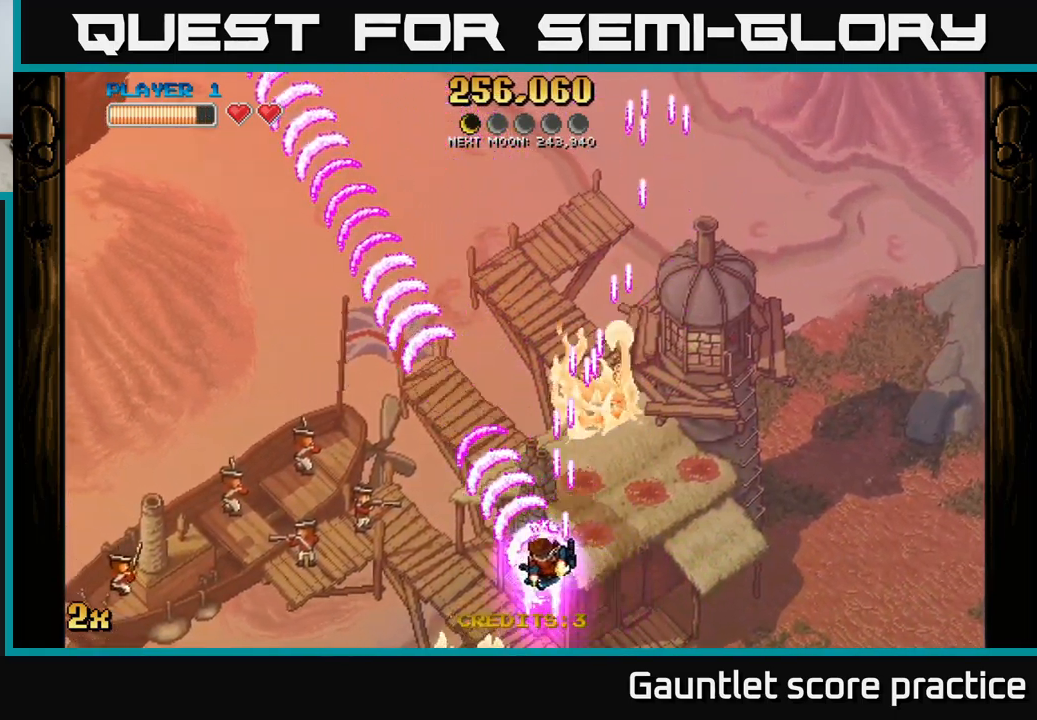
{"buttons": ["A"], "left_stick": "up-left", "events": [[483, "left_stick", "up-left"]]}
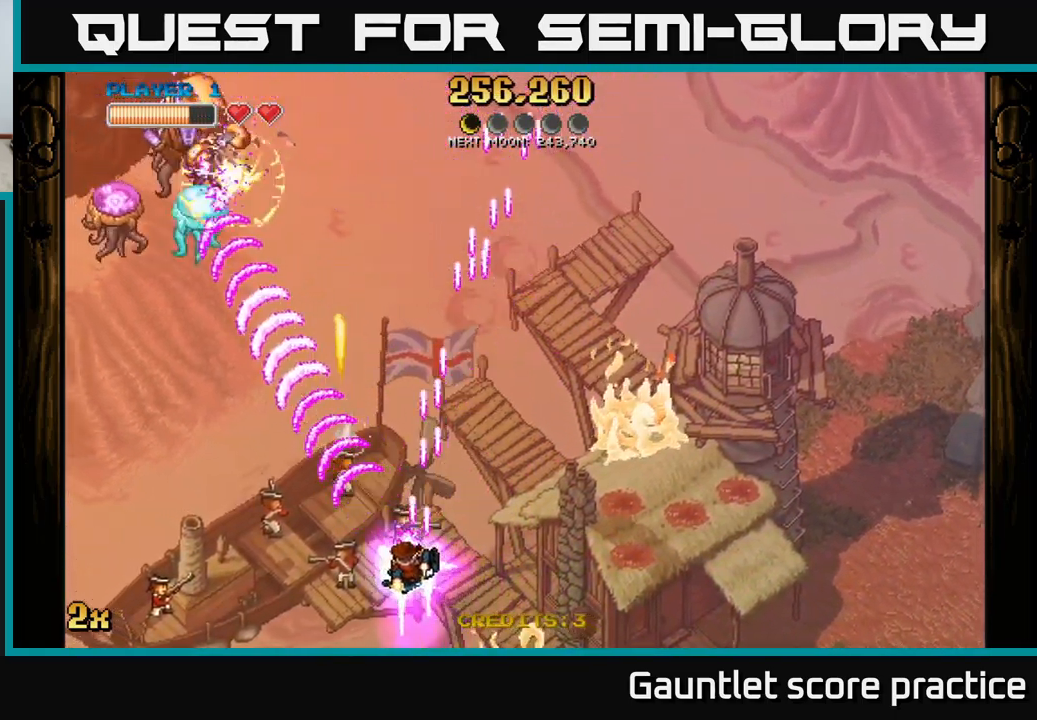
{"buttons": ["A", "X"], "left_stick": "up", "events": [[483, "left_stick", "up"], [500, "X", "down"]]}